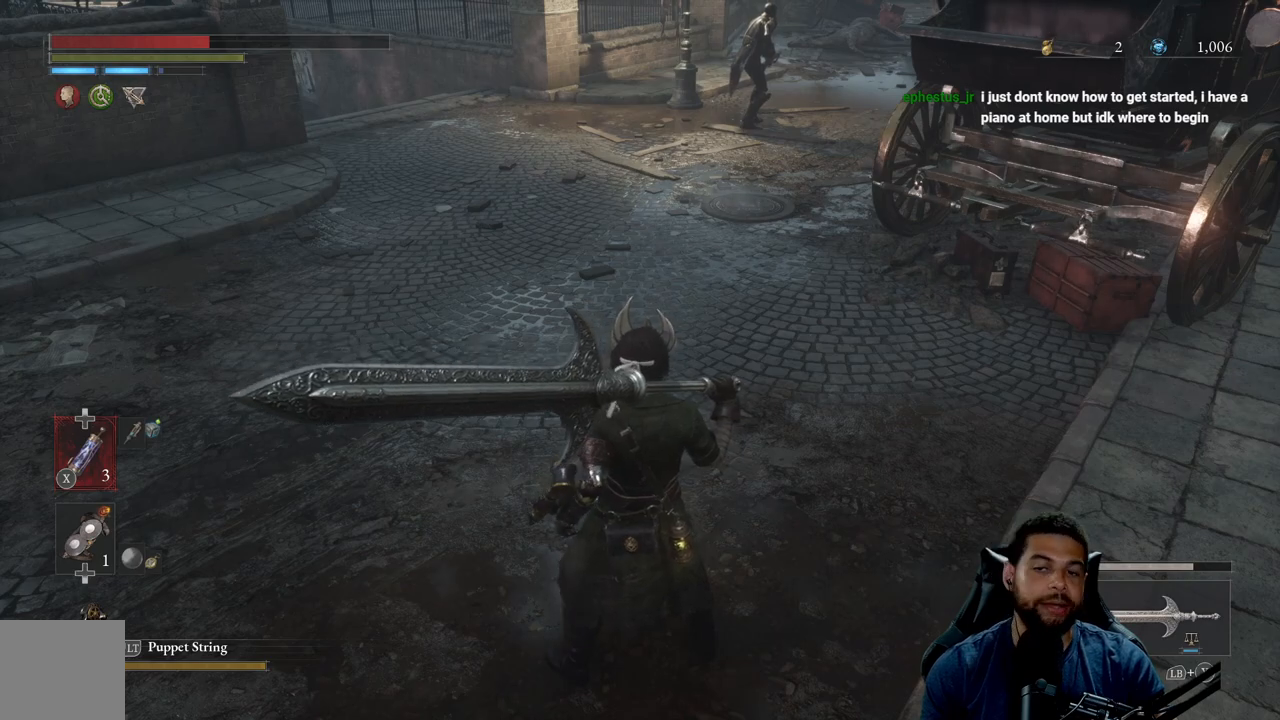
Gameplay with a controller (Xbox layout); each line is a JSON object with the inputs held at the frame after it. "events" lists button and stick changes between this image and that frame as [ms after this image, input, new state], when the widget could be followed in between.
{"buttons": [], "left_stick": "up", "right_stick": "center", "events": [[383, "left_stick", "up"]]}
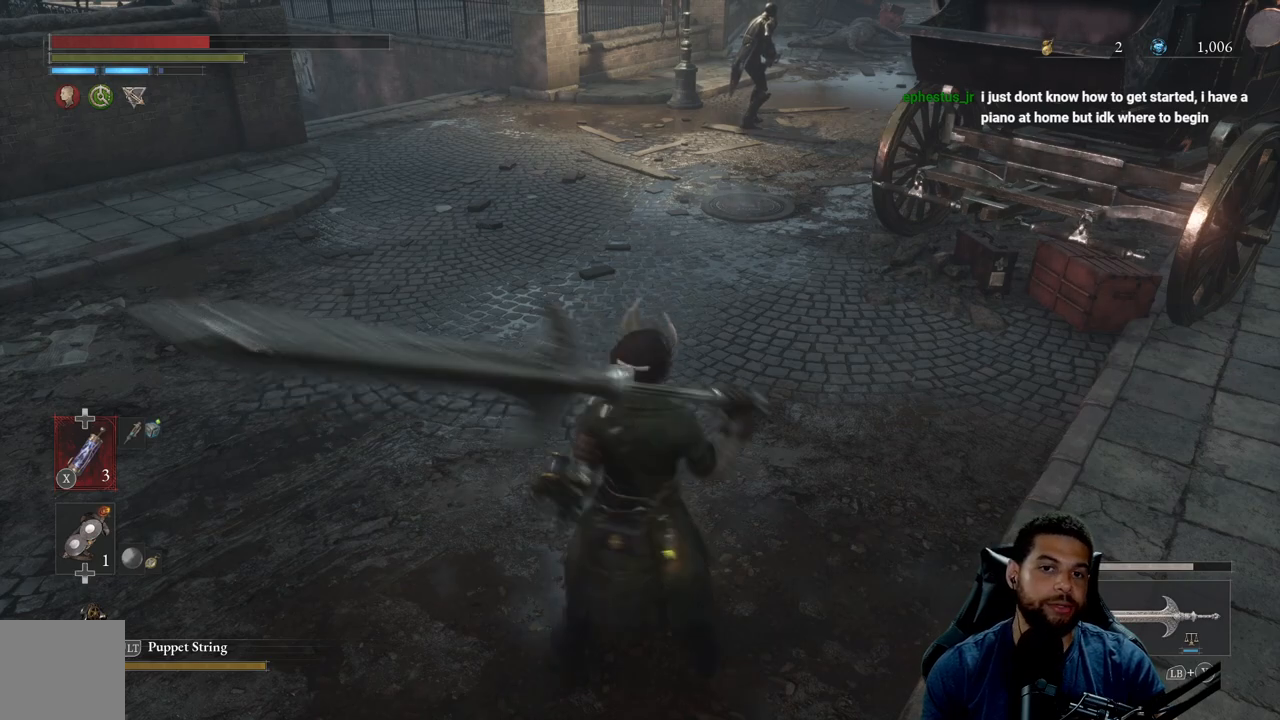
{"buttons": [], "left_stick": "up", "right_stick": "center", "events": []}
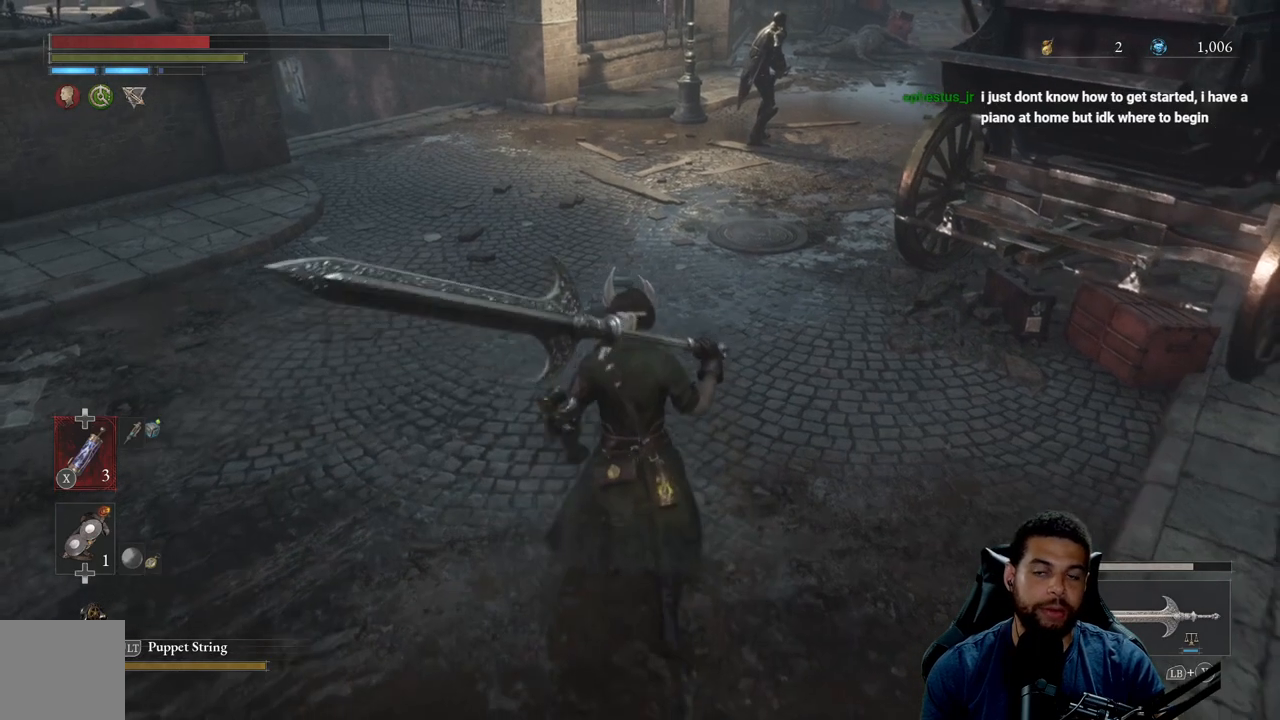
{"buttons": [], "left_stick": "center", "right_stick": "up-right", "events": [[17, "left_stick", "center"], [417, "right_stick", "up-right"]]}
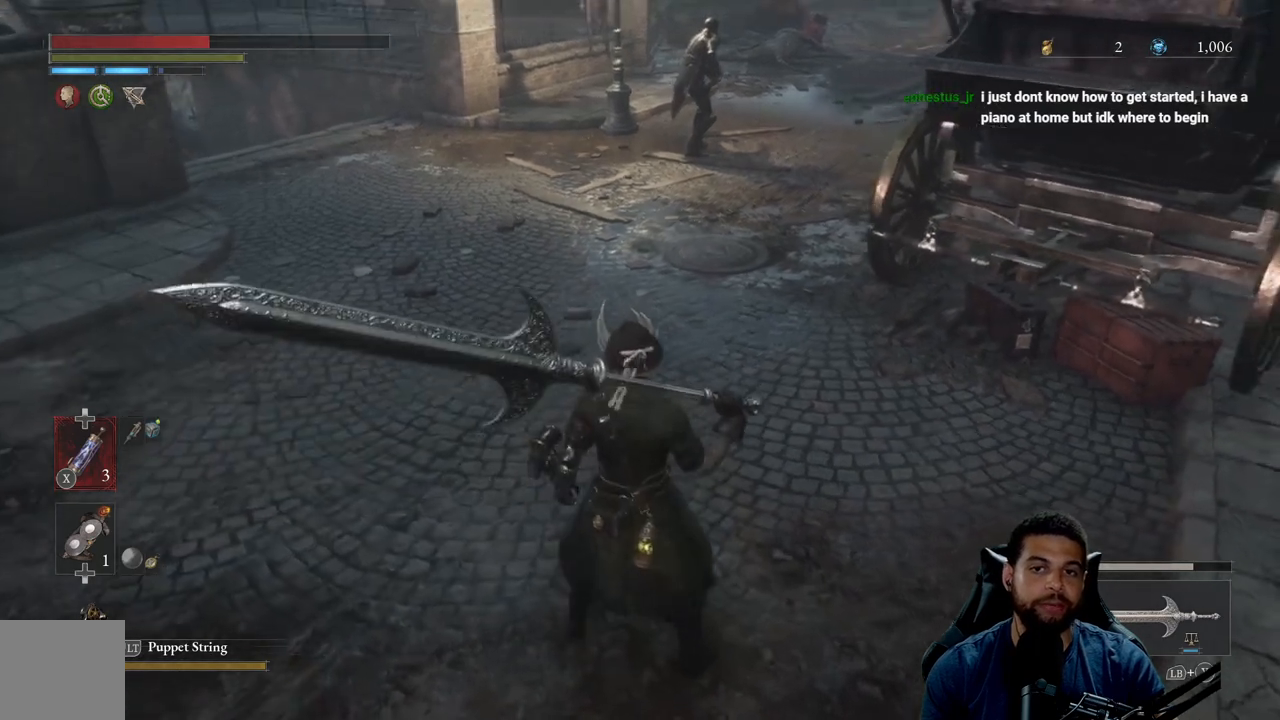
{"buttons": [], "left_stick": "up-left", "right_stick": "center", "events": [[233, "right_stick", "center"], [267, "left_stick", "up-left"], [333, "R3", "down"], [467, "R3", "up"]]}
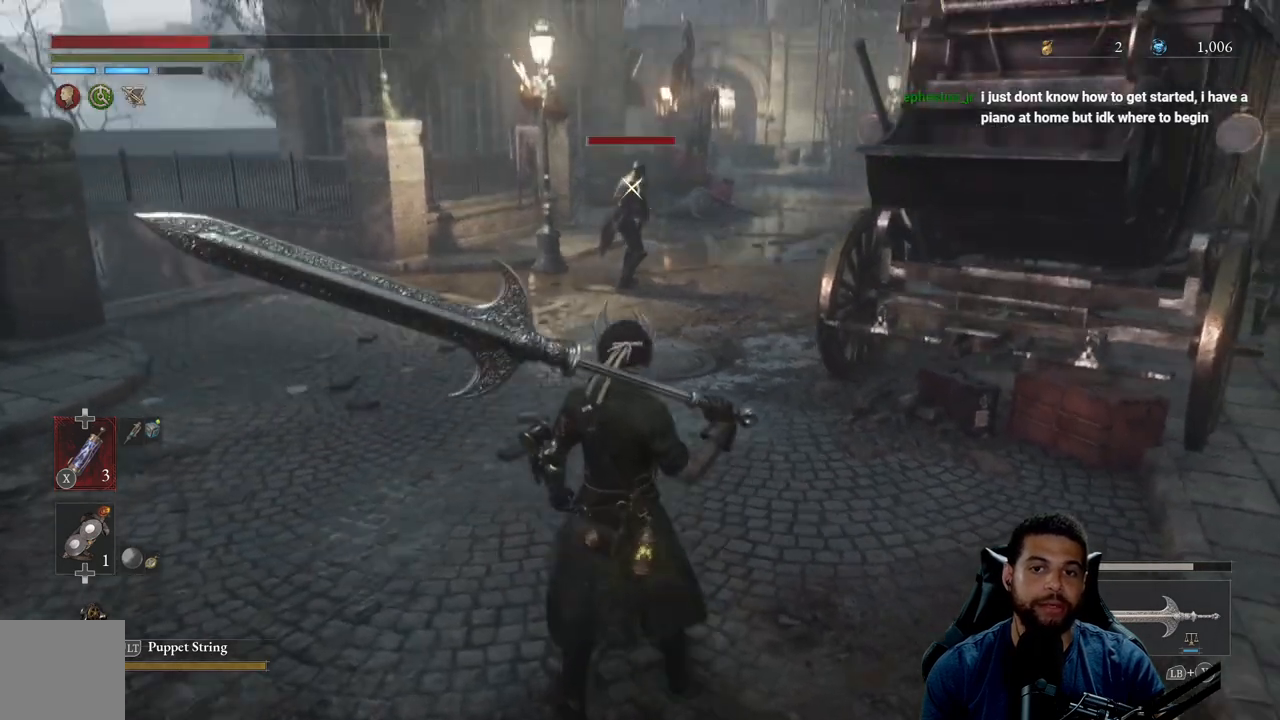
{"buttons": [], "left_stick": "up-left", "right_stick": "center", "events": []}
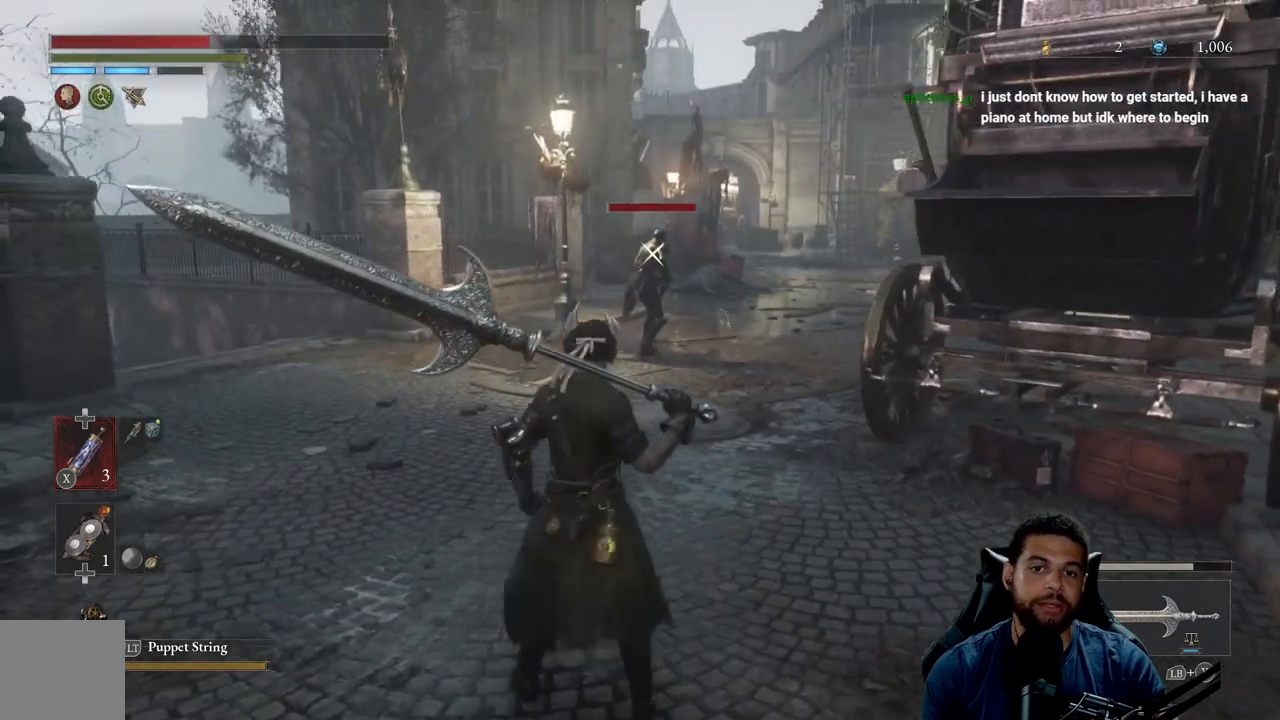
{"buttons": [], "left_stick": "up-left", "right_stick": "center", "events": []}
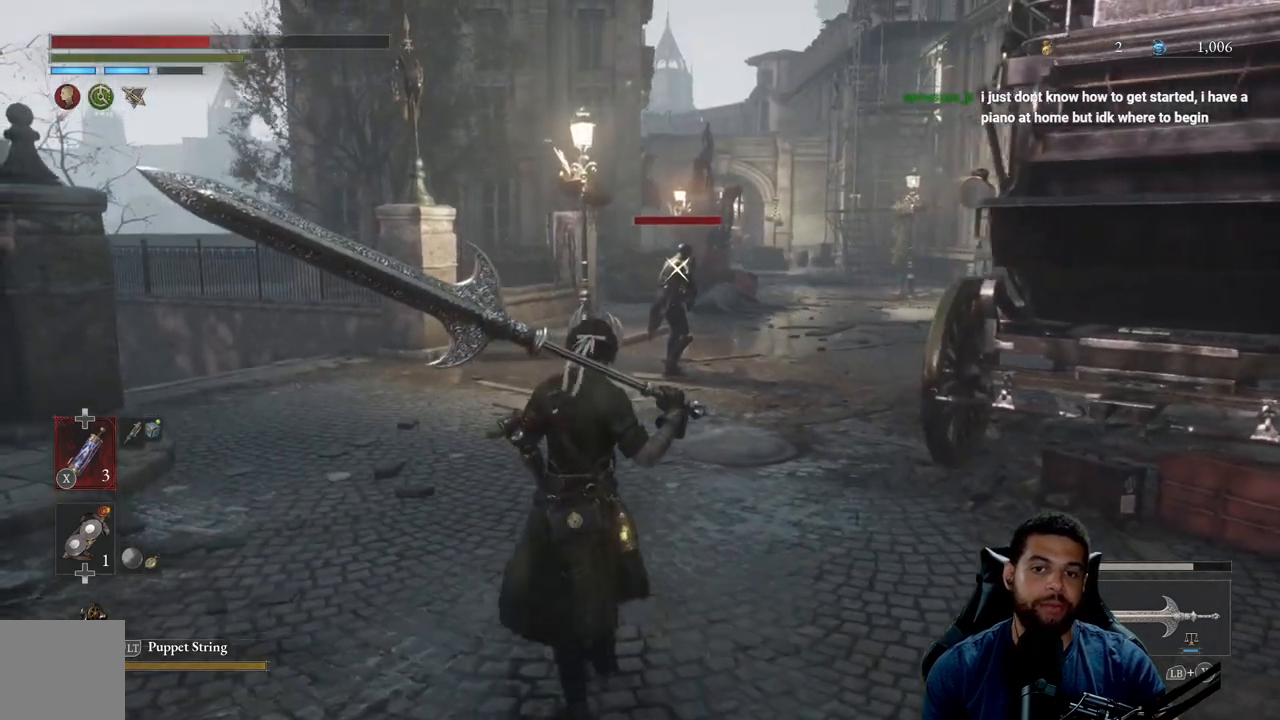
{"buttons": [], "left_stick": "up-left", "right_stick": "center", "events": []}
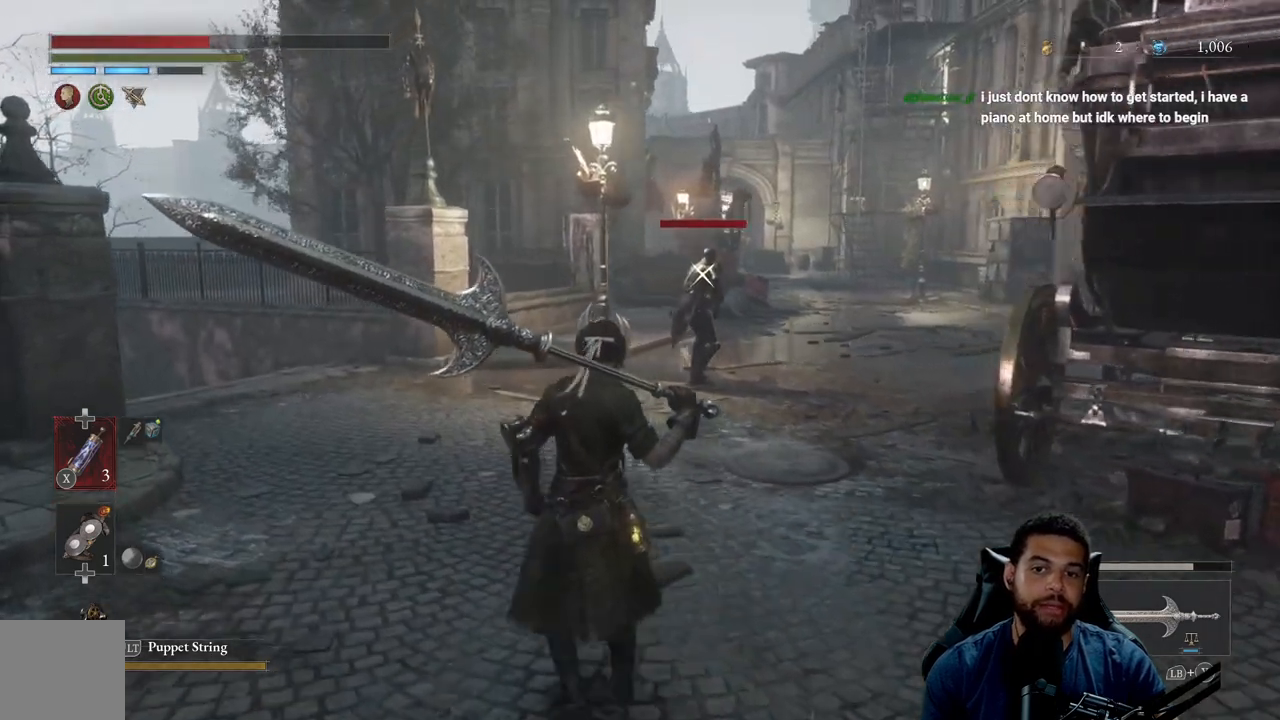
{"buttons": [], "left_stick": "up-left", "right_stick": "center", "events": []}
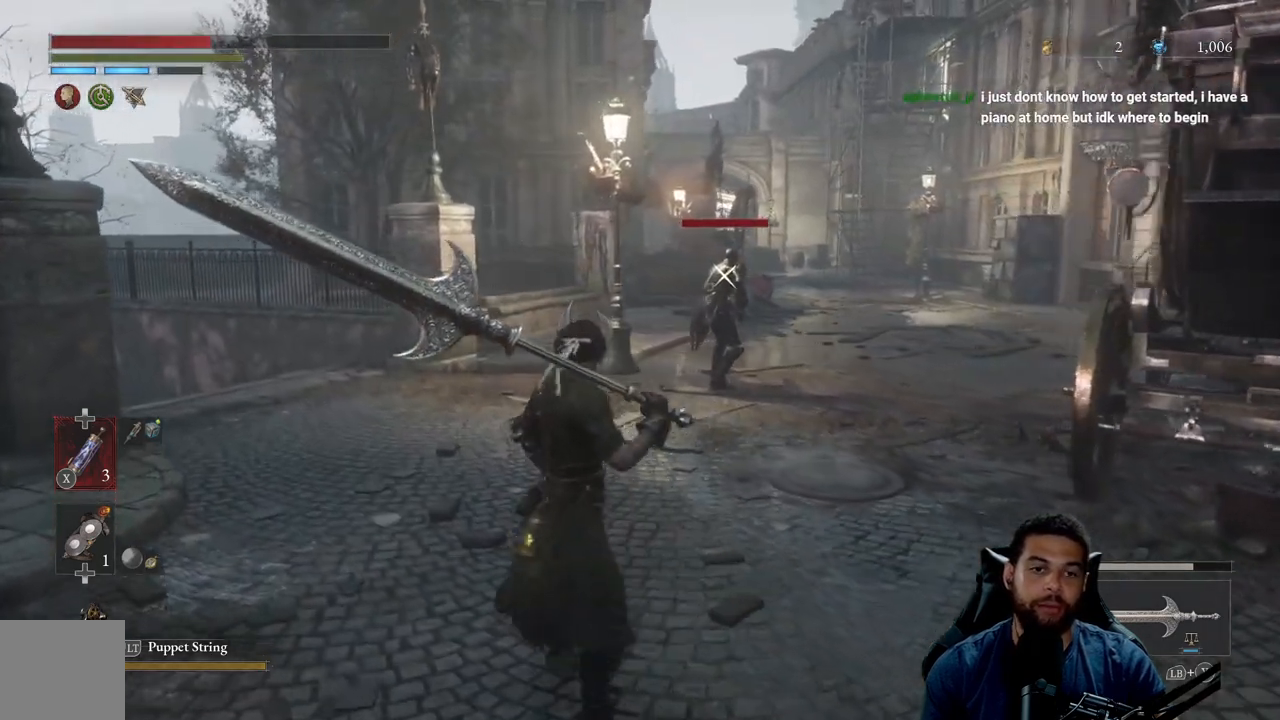
{"buttons": [], "left_stick": "up-left", "right_stick": "center", "events": []}
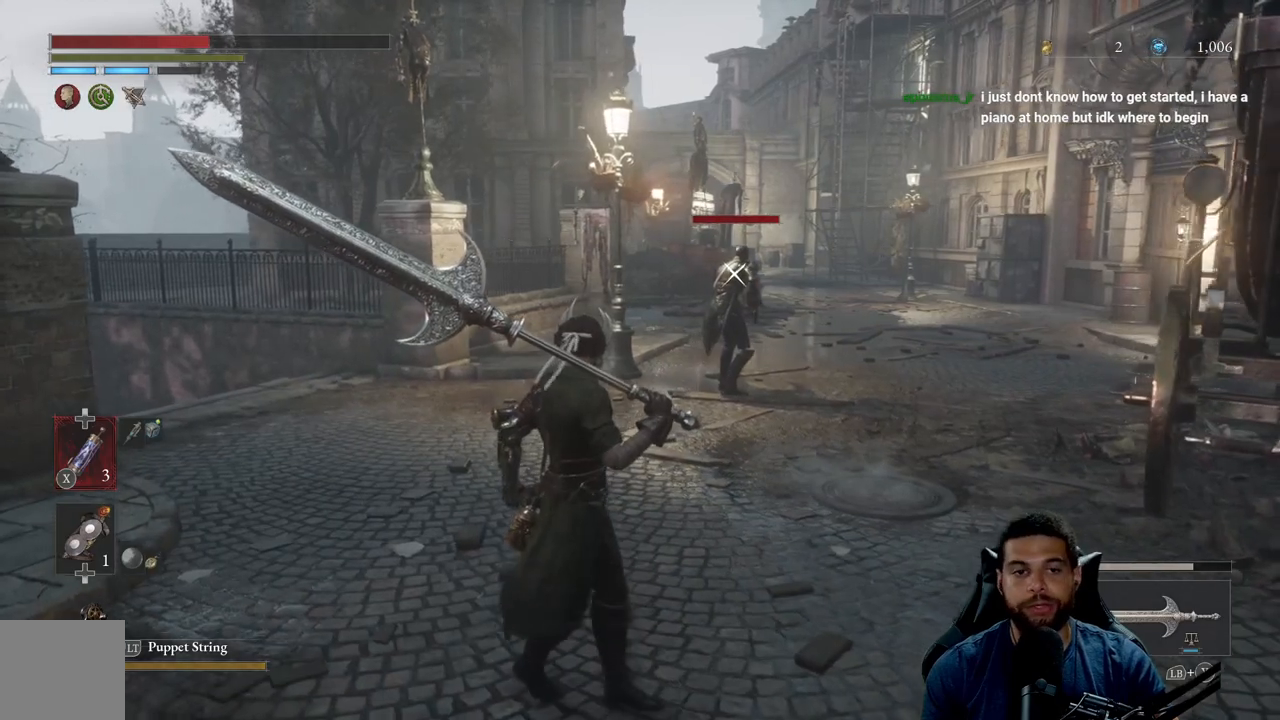
{"buttons": [], "left_stick": "up-left", "right_stick": "center", "events": []}
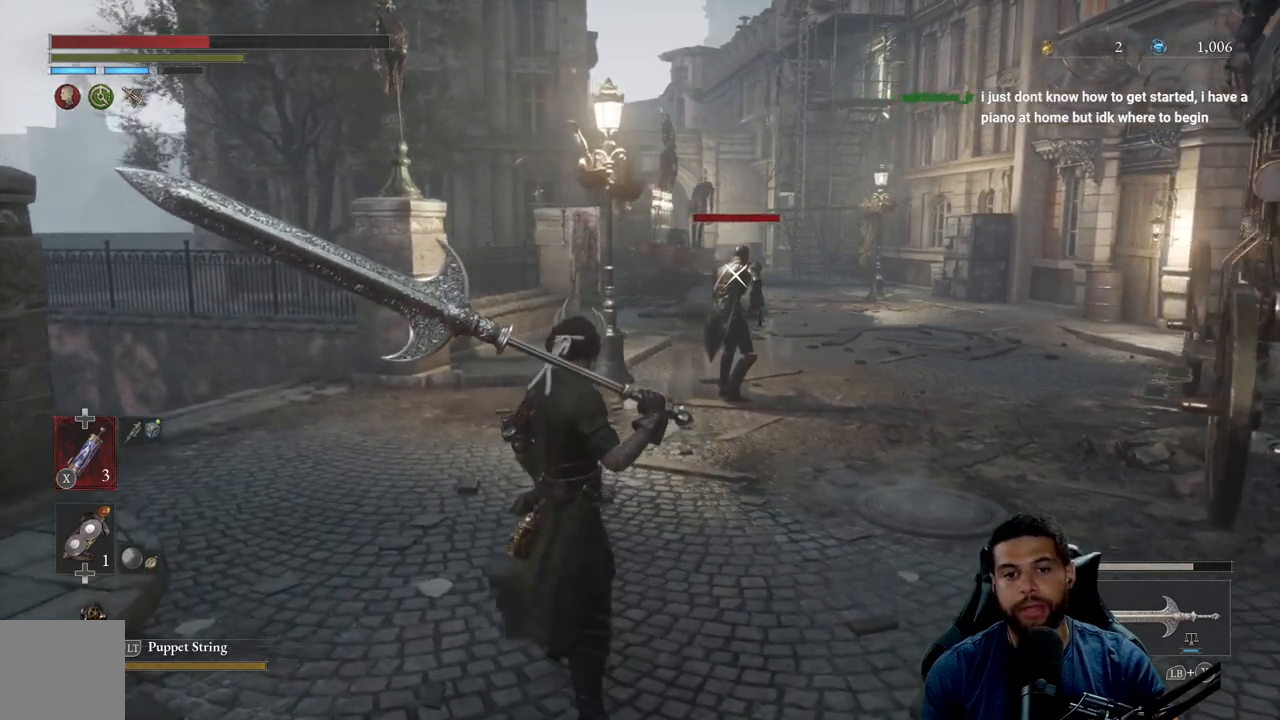
{"buttons": [], "left_stick": "up-left", "right_stick": "center", "events": []}
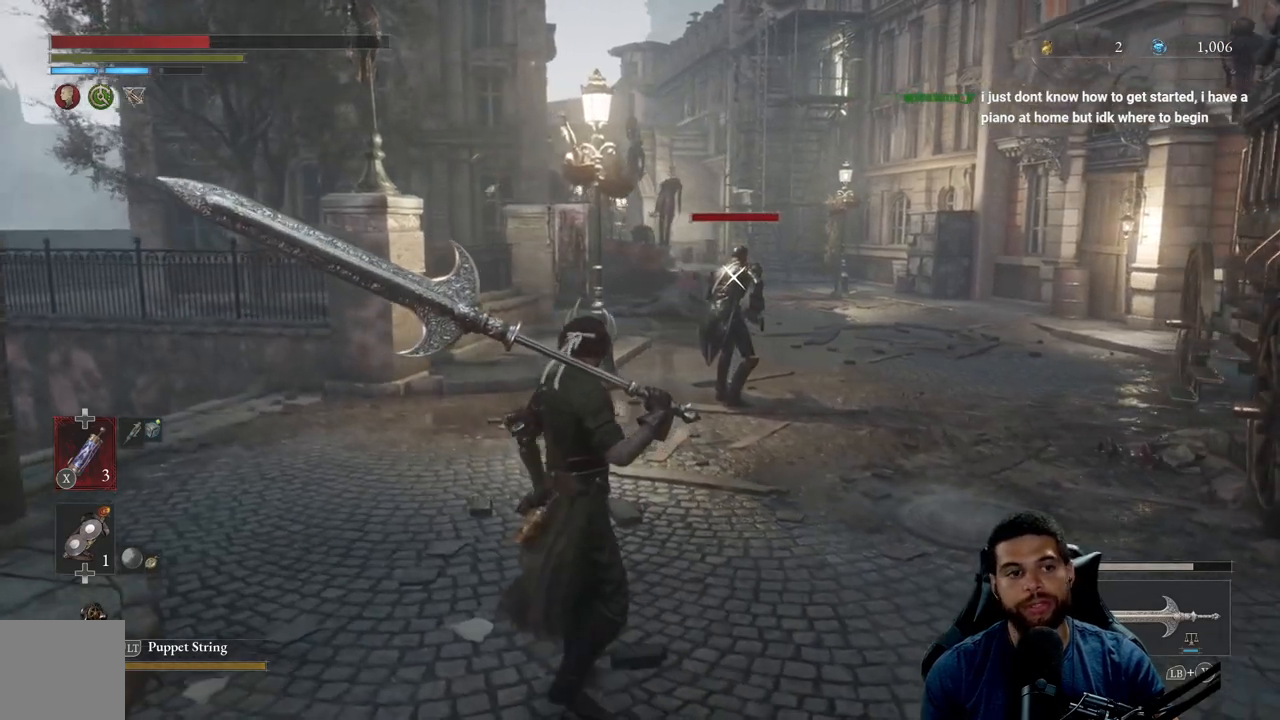
{"buttons": [], "left_stick": "up", "right_stick": "center", "events": [[283, "left_stick", "up"]]}
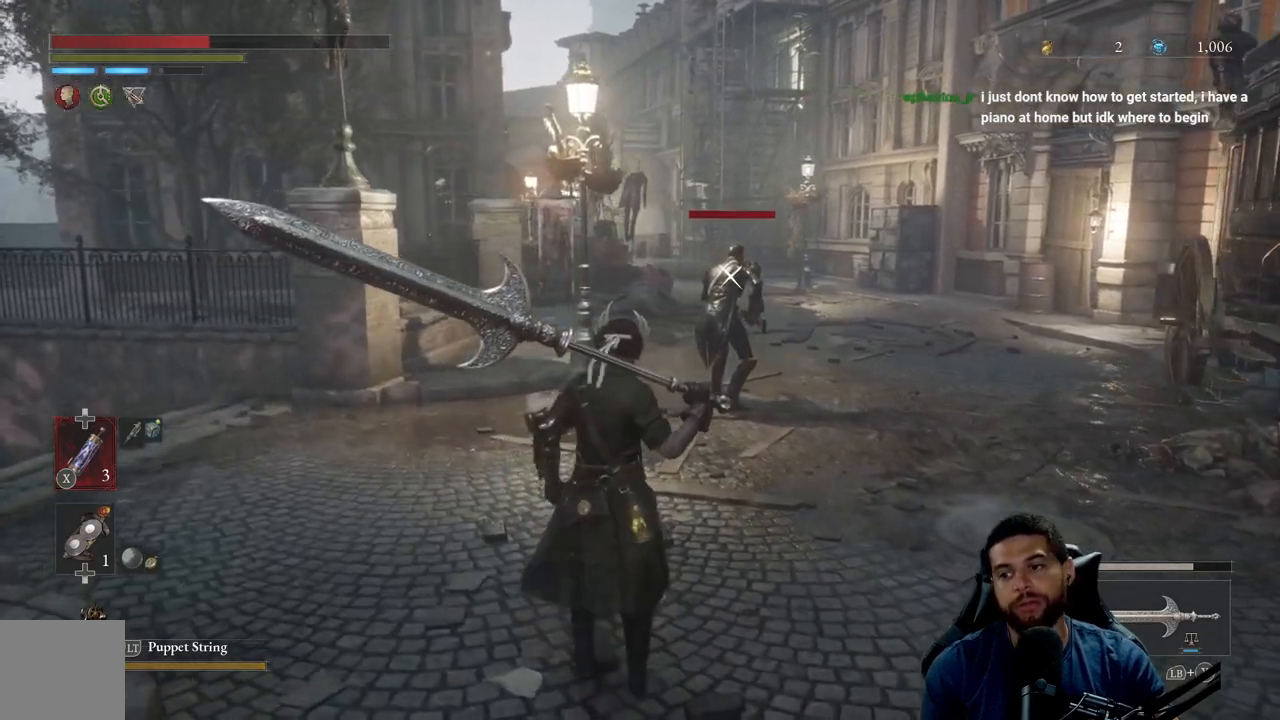
{"buttons": [], "left_stick": "up", "right_stick": "center", "events": []}
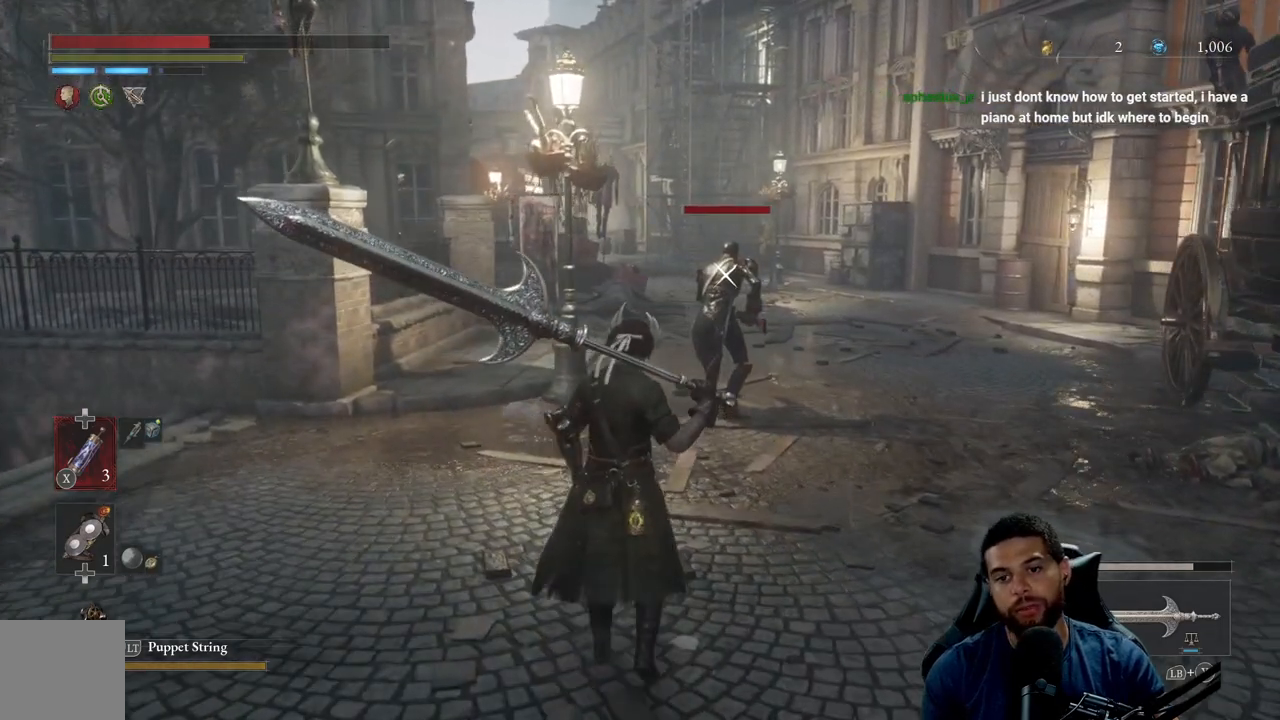
{"buttons": [], "left_stick": "up", "right_stick": "center", "events": []}
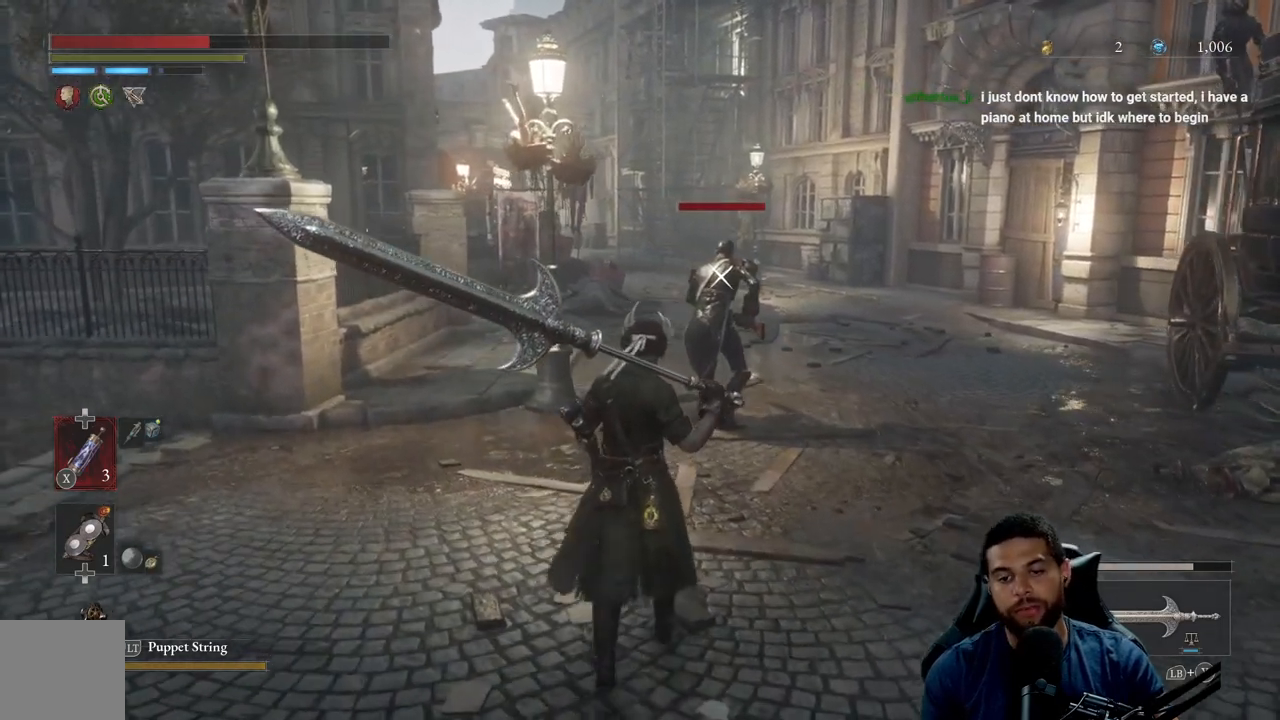
{"buttons": [], "left_stick": "up", "right_stick": "center", "events": []}
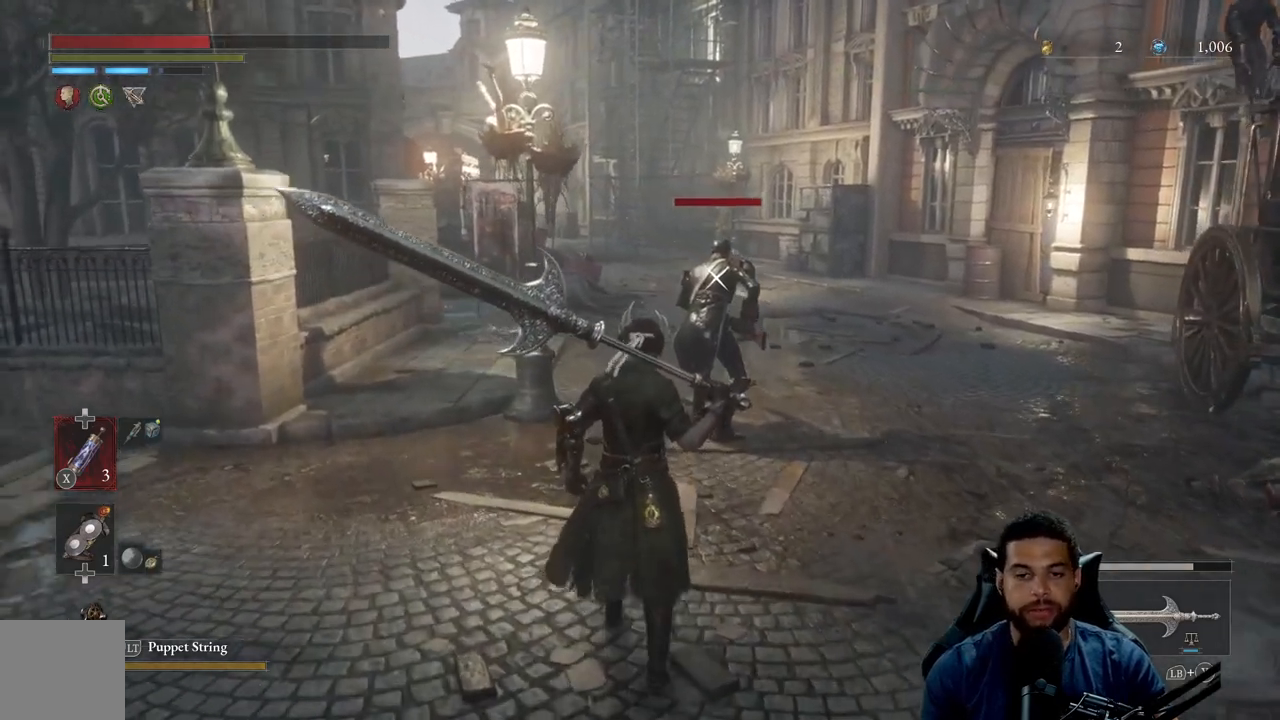
{"buttons": [], "left_stick": "up", "right_stick": "center", "events": []}
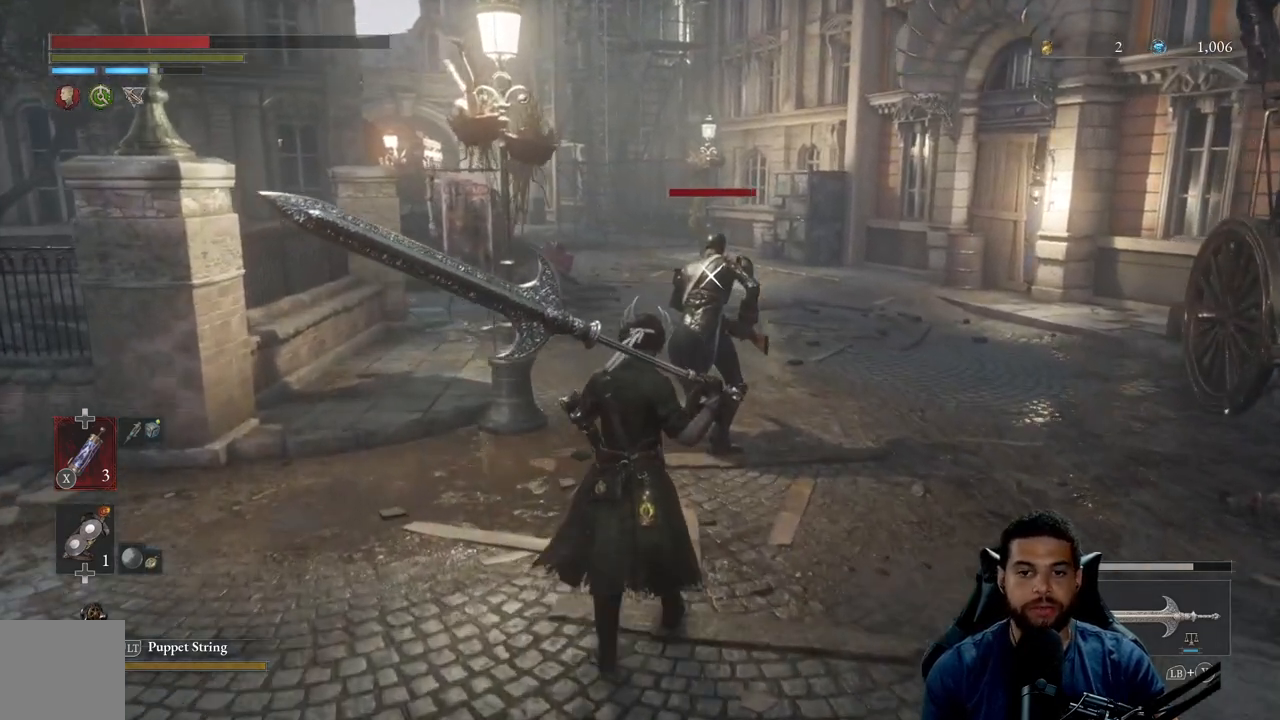
{"buttons": [], "left_stick": "up", "right_stick": "center", "events": []}
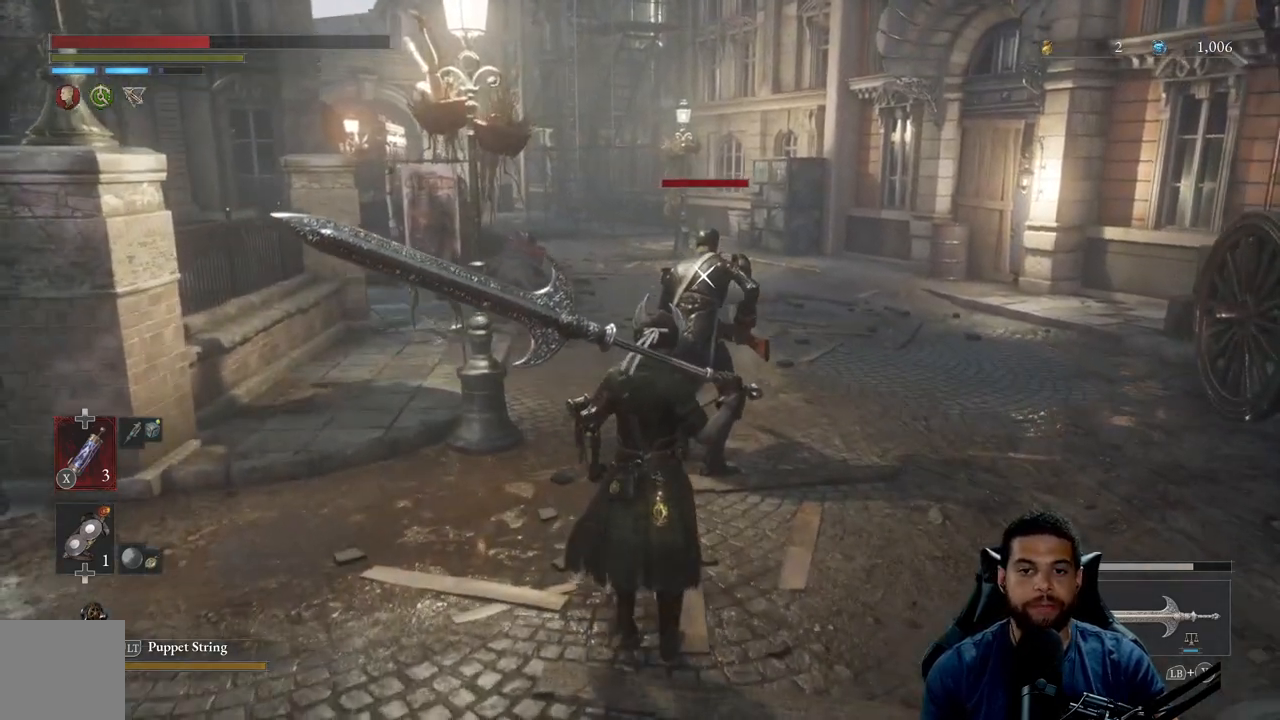
{"buttons": [], "left_stick": "up", "right_stick": "center", "events": []}
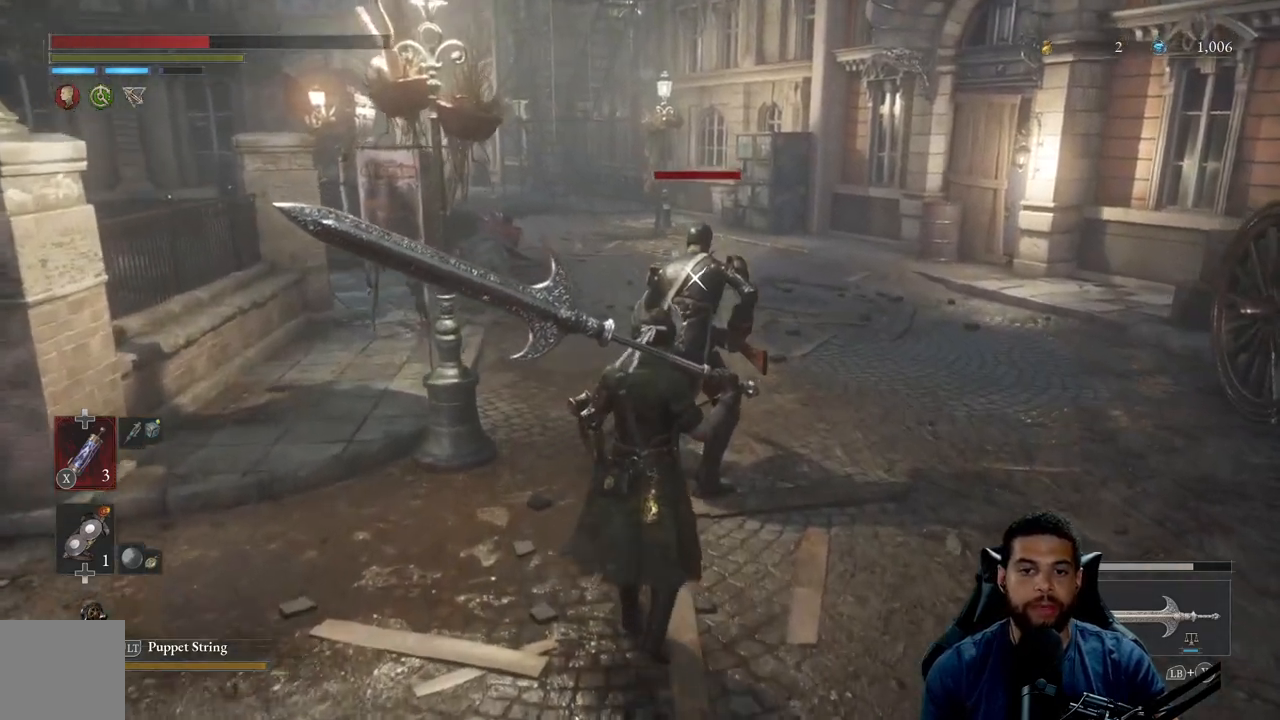
{"buttons": [], "left_stick": "up", "right_stick": "center", "events": []}
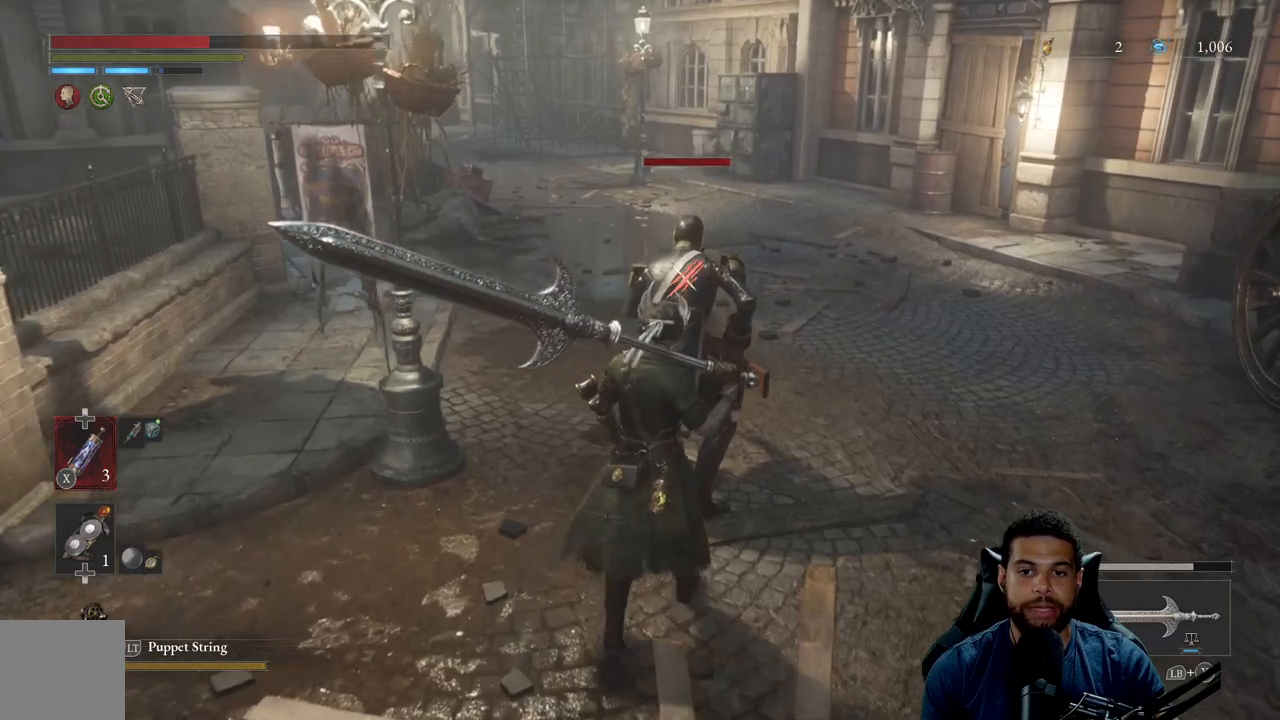
{"buttons": [], "left_stick": "center", "right_stick": "center", "events": [[133, "left_stick", "center"], [267, "R1", "down"], [367, "R1", "up"]]}
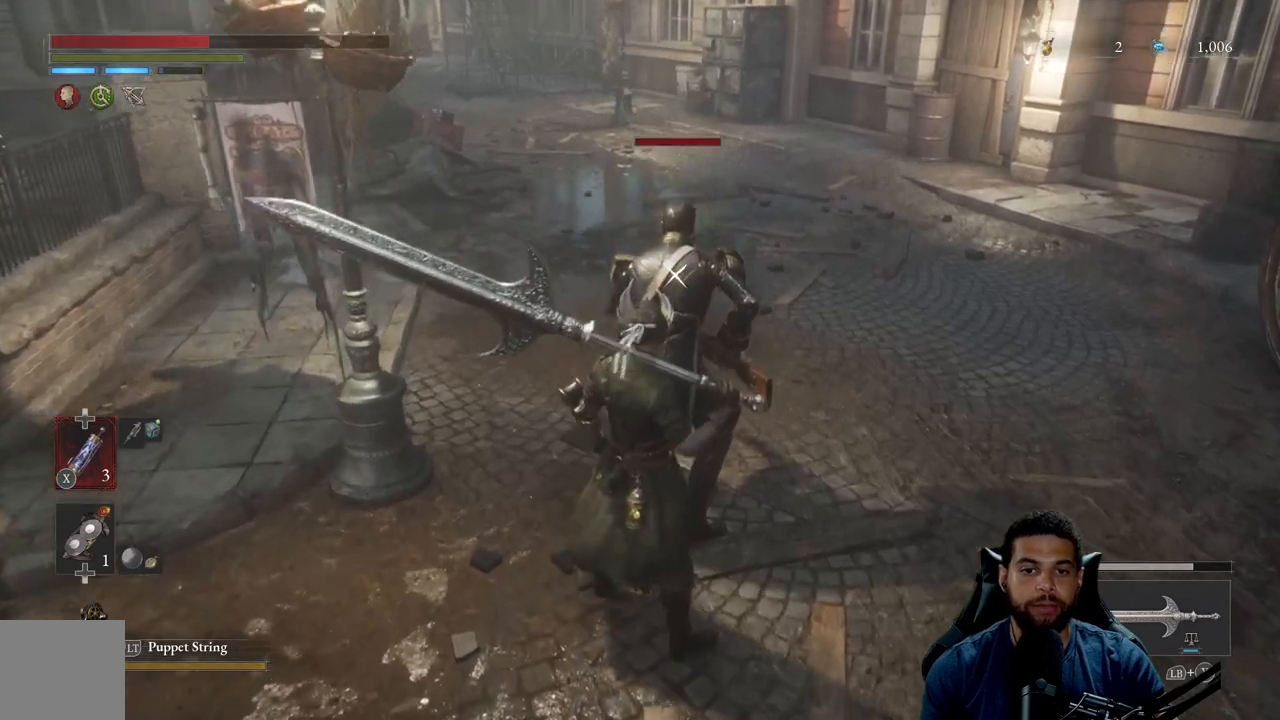
{"buttons": [], "left_stick": "center", "right_stick": "center", "events": []}
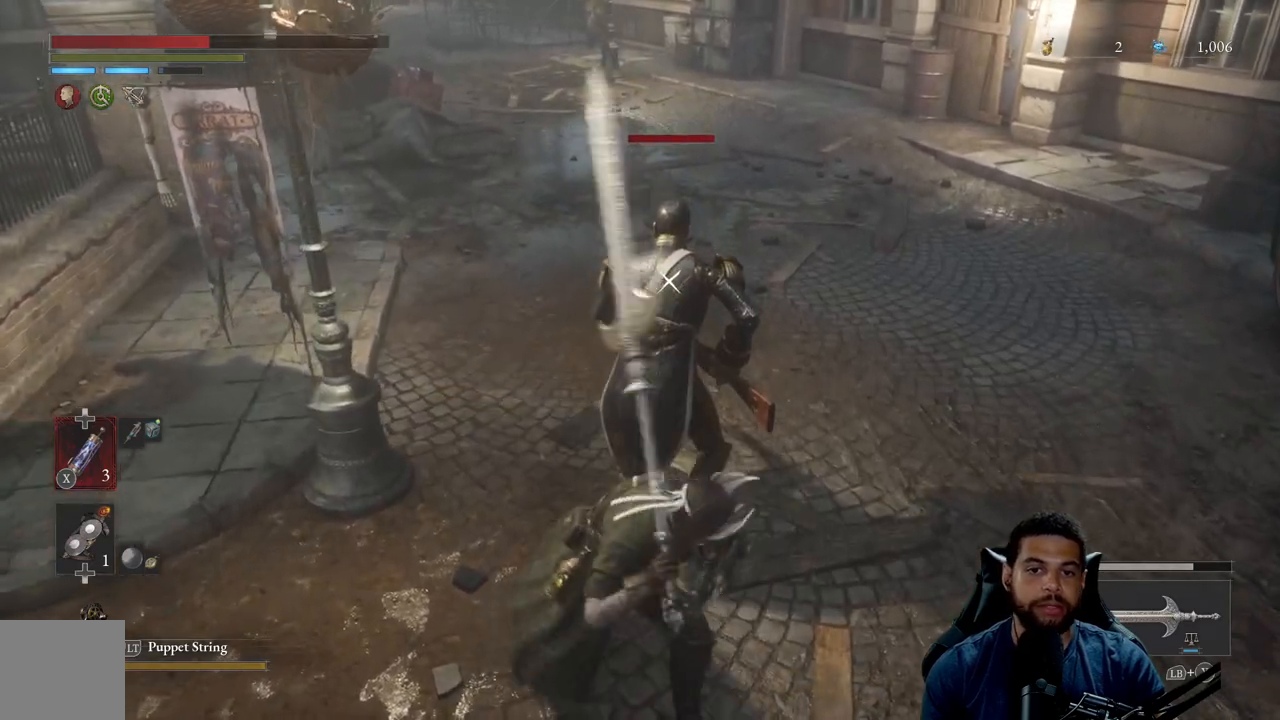
{"buttons": [], "left_stick": "center", "right_stick": "center", "events": []}
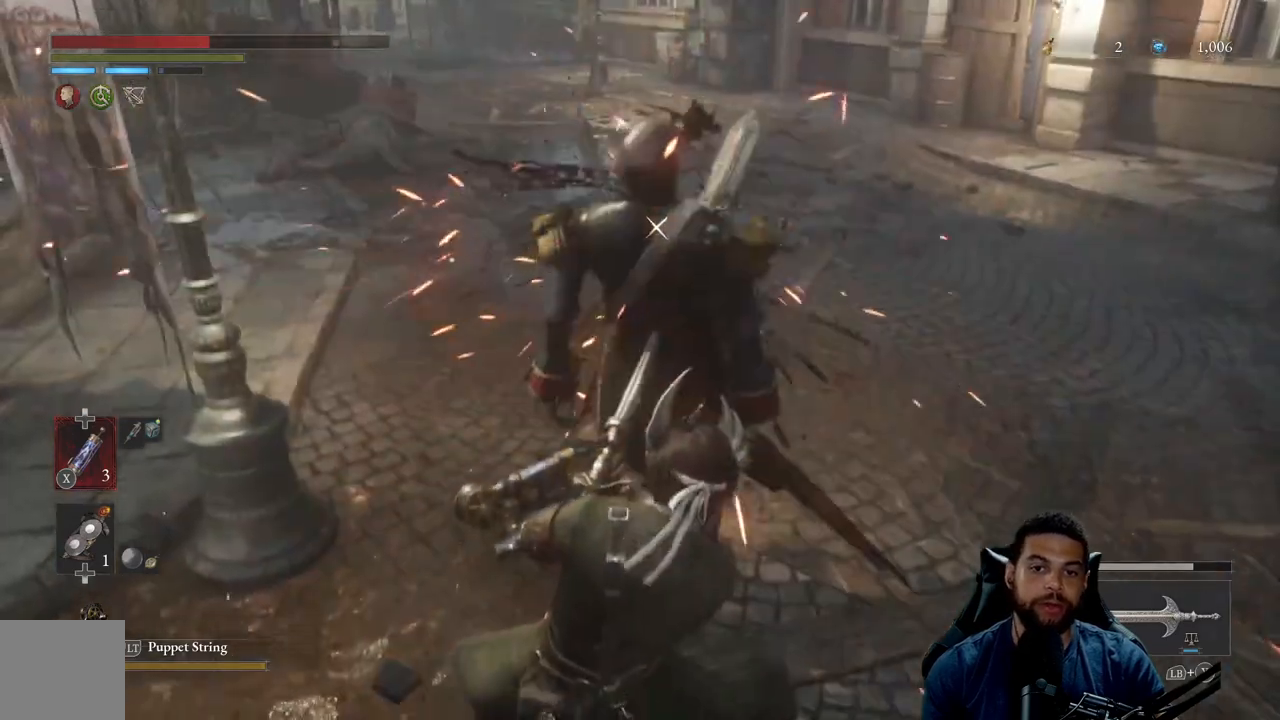
{"buttons": [], "left_stick": "center", "right_stick": "center", "events": []}
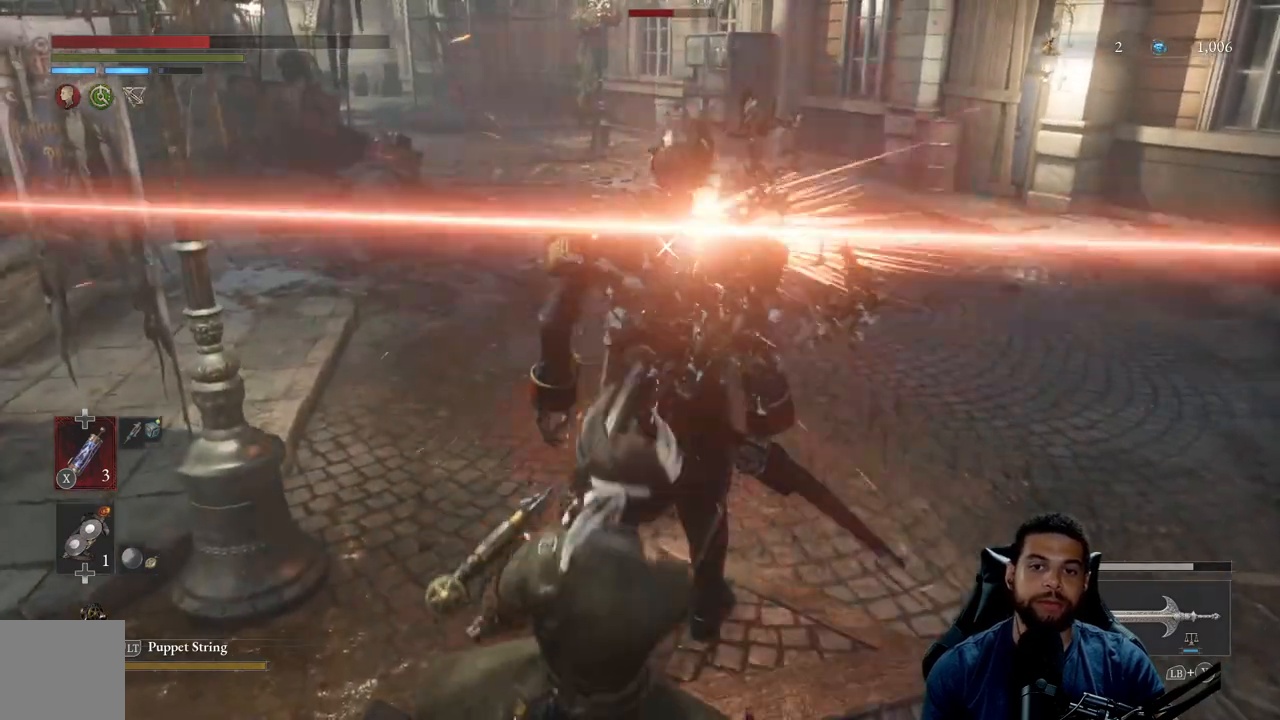
{"buttons": [], "left_stick": "center", "right_stick": "center", "events": []}
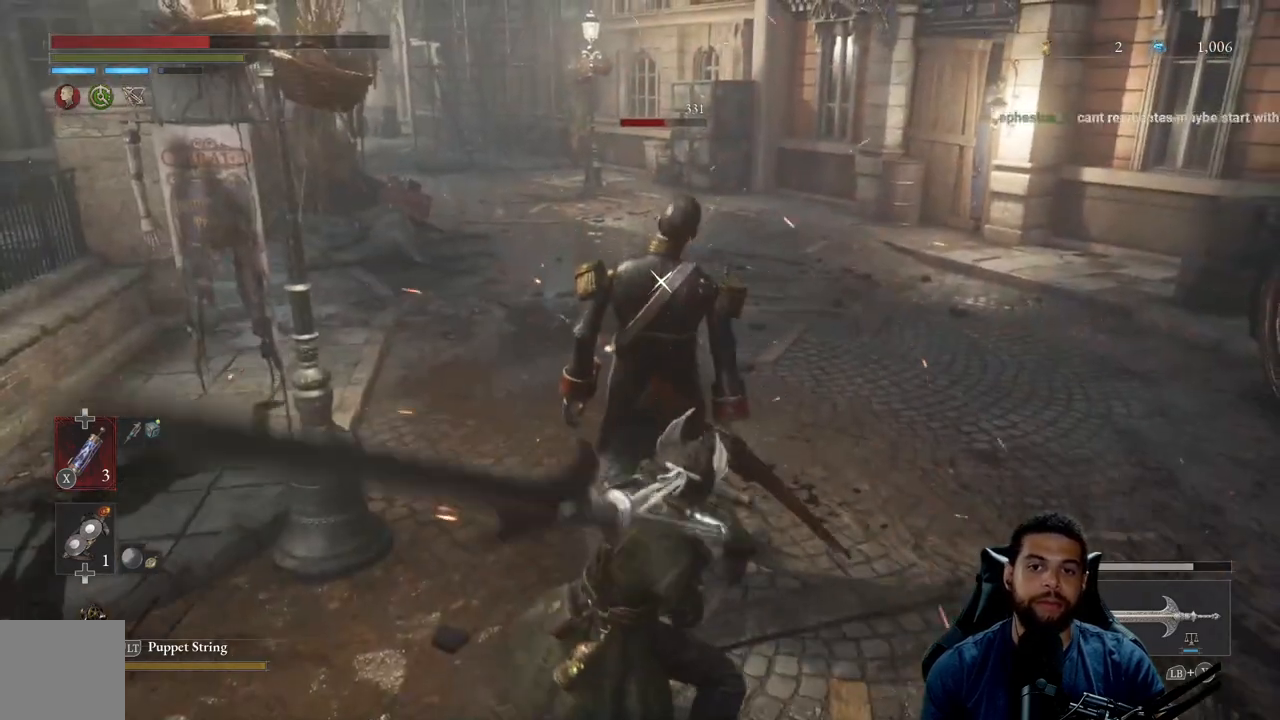
{"buttons": [], "left_stick": "center", "right_stick": "center", "events": []}
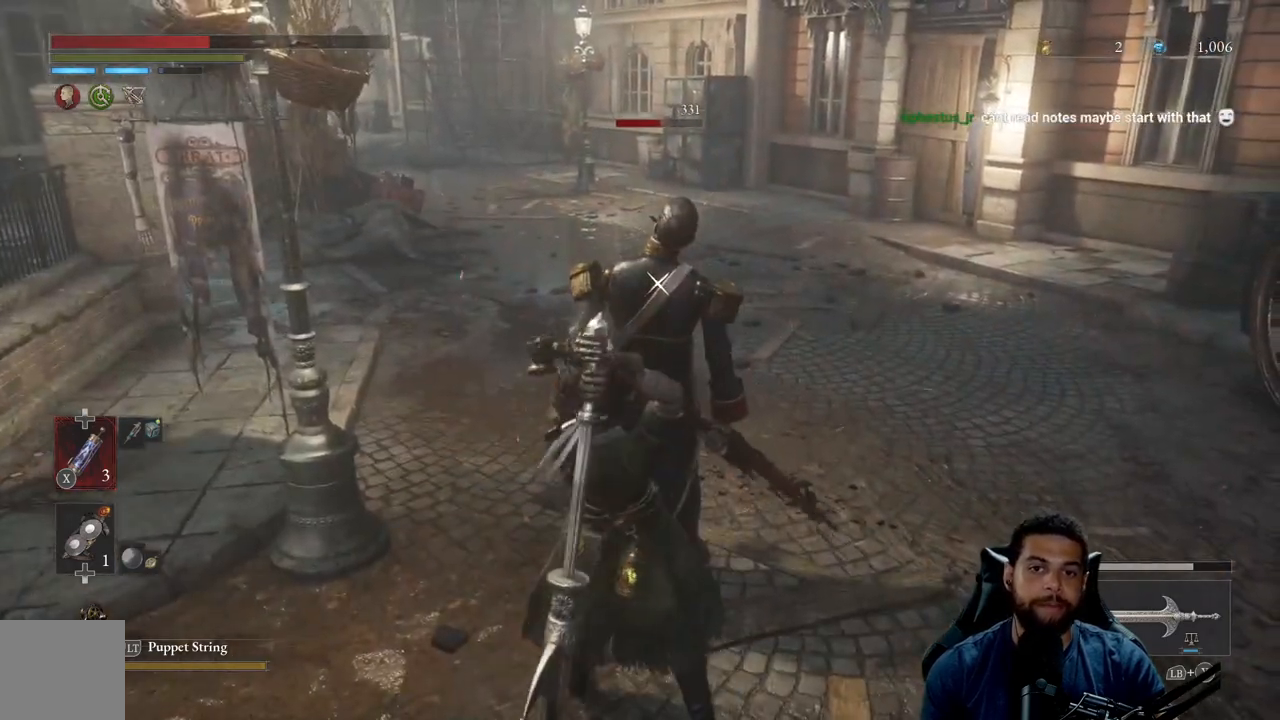
{"buttons": [], "left_stick": "center", "right_stick": "center", "events": []}
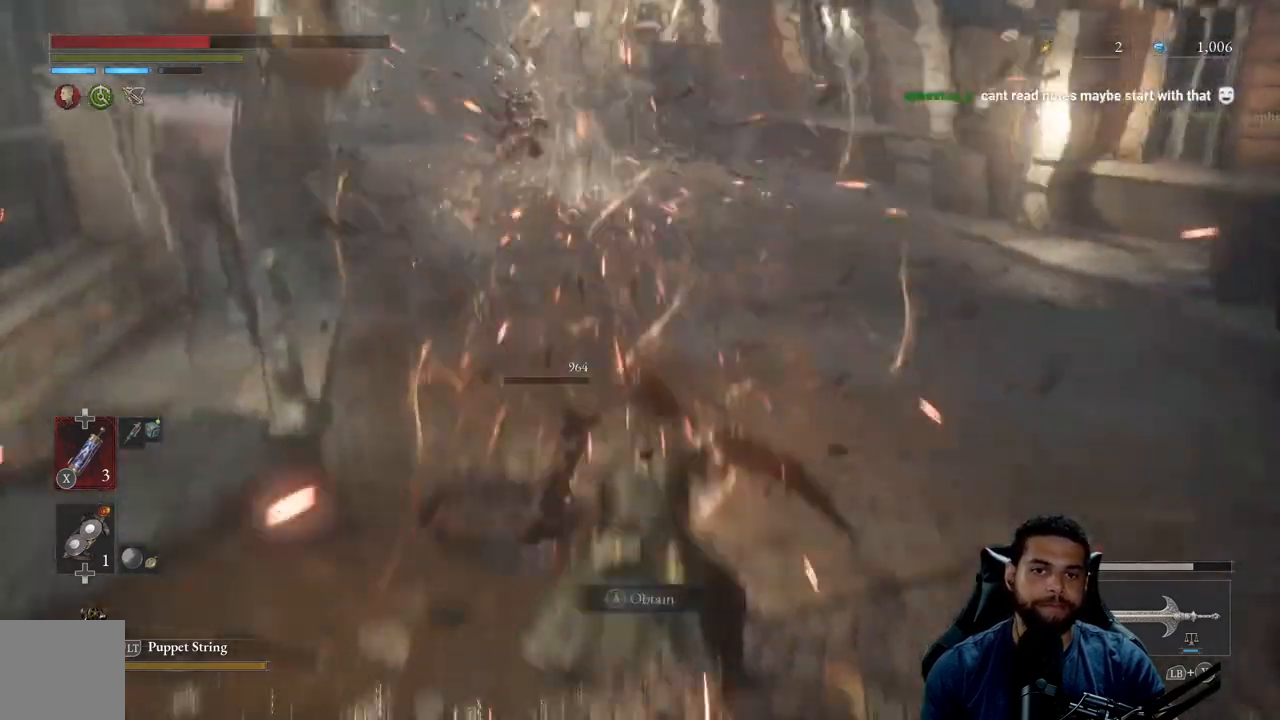
{"buttons": [], "left_stick": "center", "right_stick": "center", "events": []}
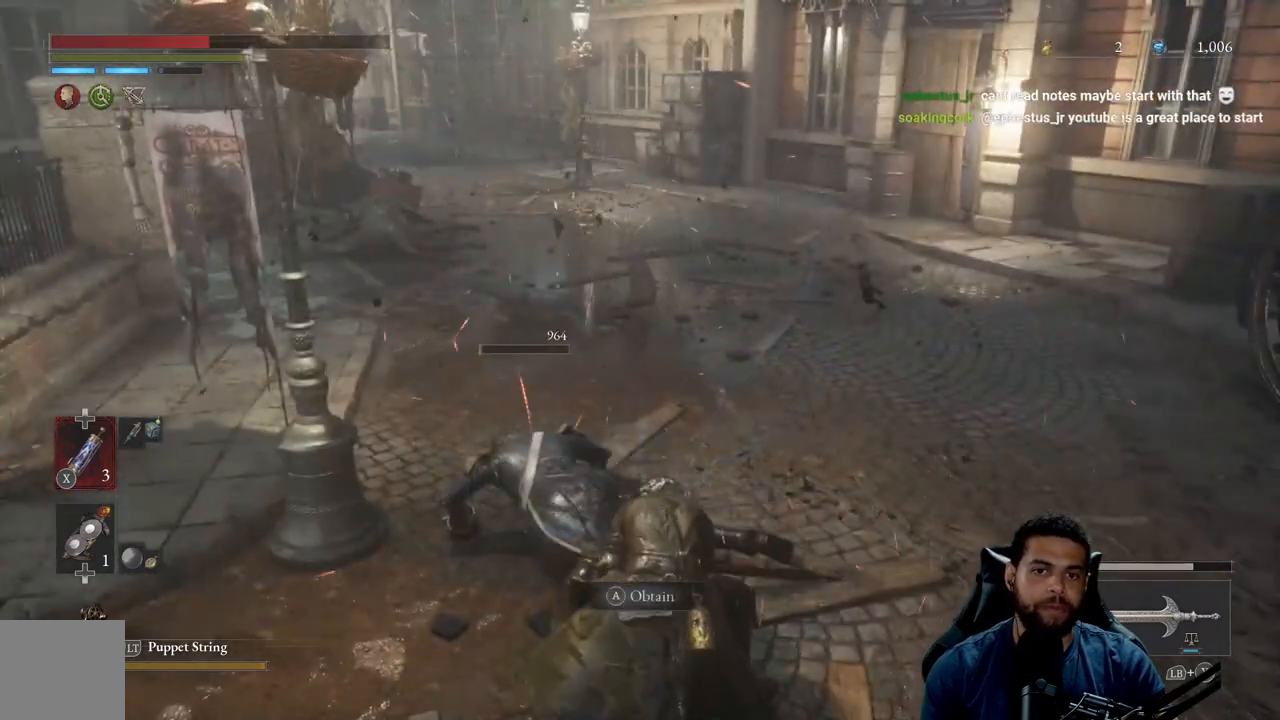
{"buttons": [], "left_stick": "center", "right_stick": "center", "events": []}
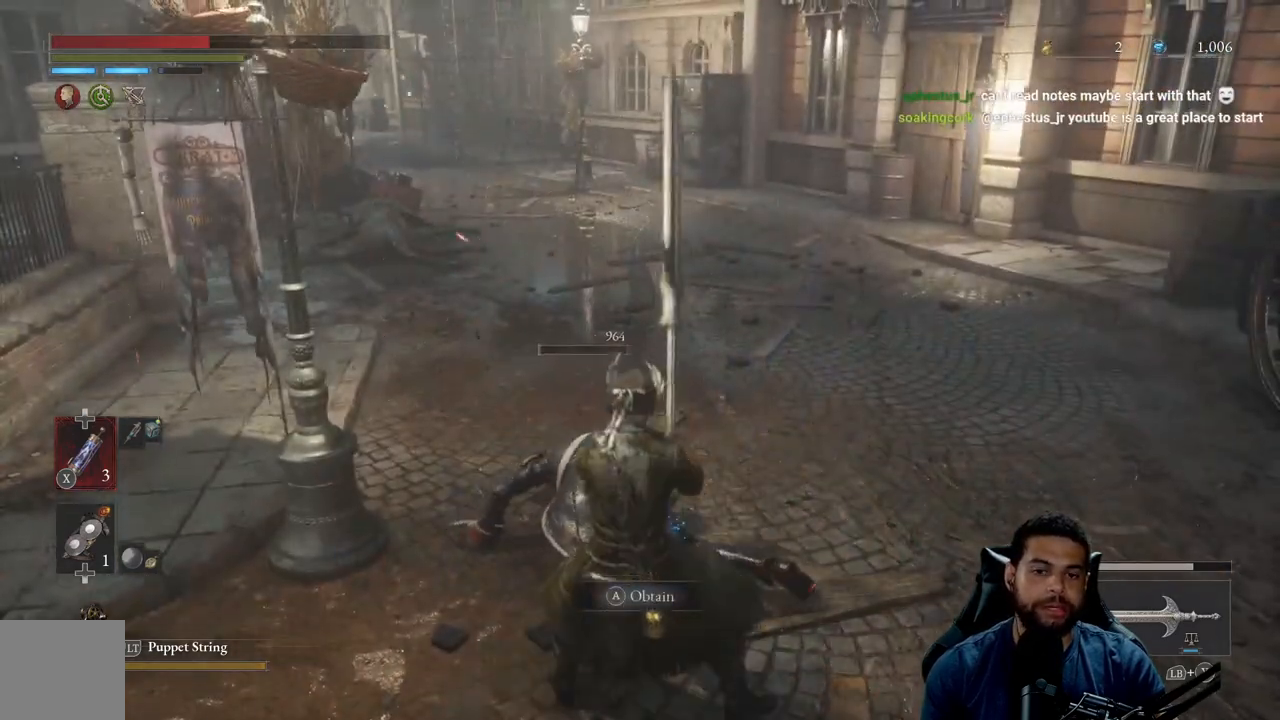
{"buttons": [], "left_stick": "down-right", "right_stick": "left", "events": [[117, "right_stick", "left"], [217, "left_stick", "down-left"], [467, "left_stick", "down-right"]]}
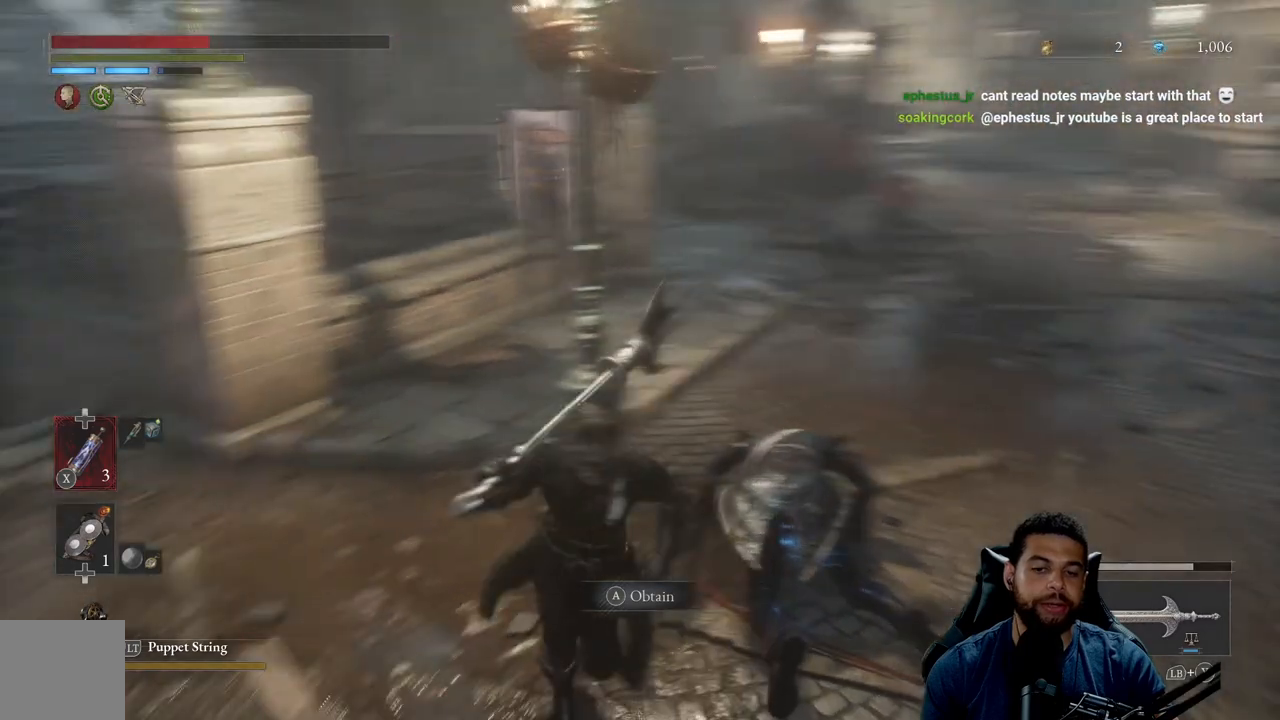
{"buttons": [], "left_stick": "up", "right_stick": "center", "events": [[33, "left_stick", "right"], [133, "right_stick", "center"], [417, "A", "down"], [500, "A", "up"], [500, "left_stick", "up"]]}
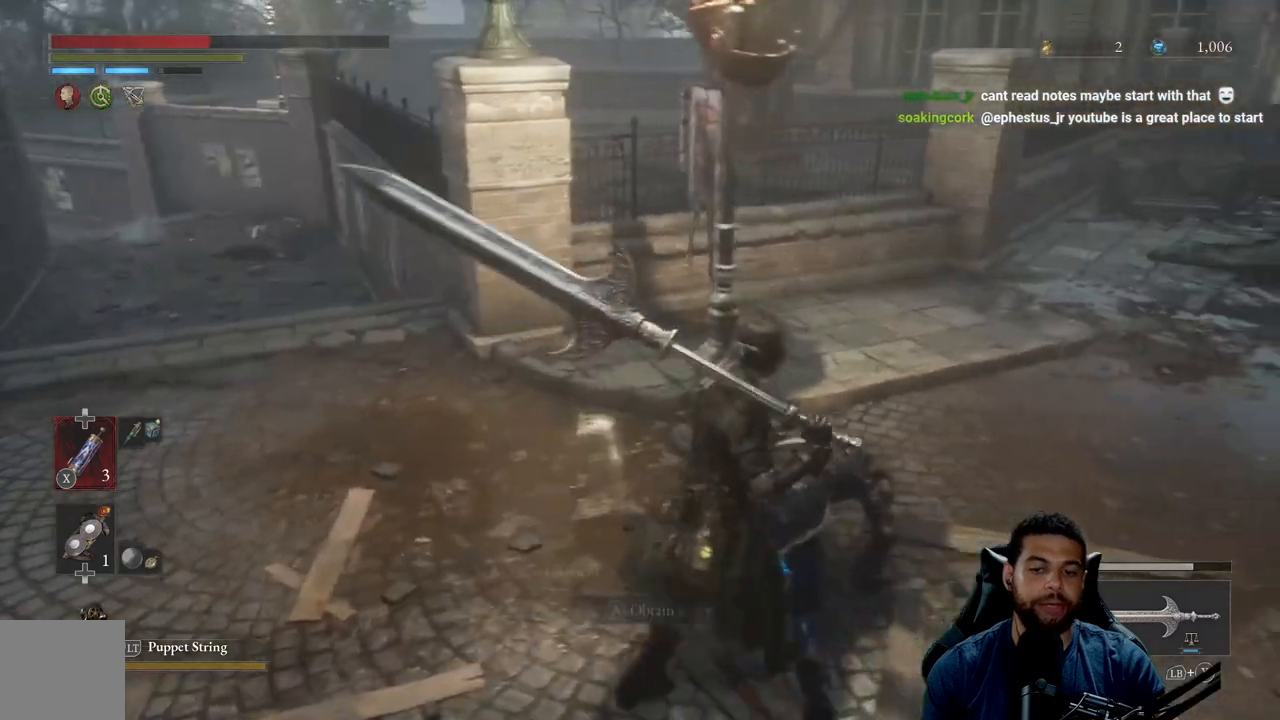
{"buttons": [], "left_stick": "down-left", "right_stick": "center", "events": [[67, "A", "down"], [150, "left_stick", "left"], [183, "A", "up"], [283, "left_stick", "down-left"]]}